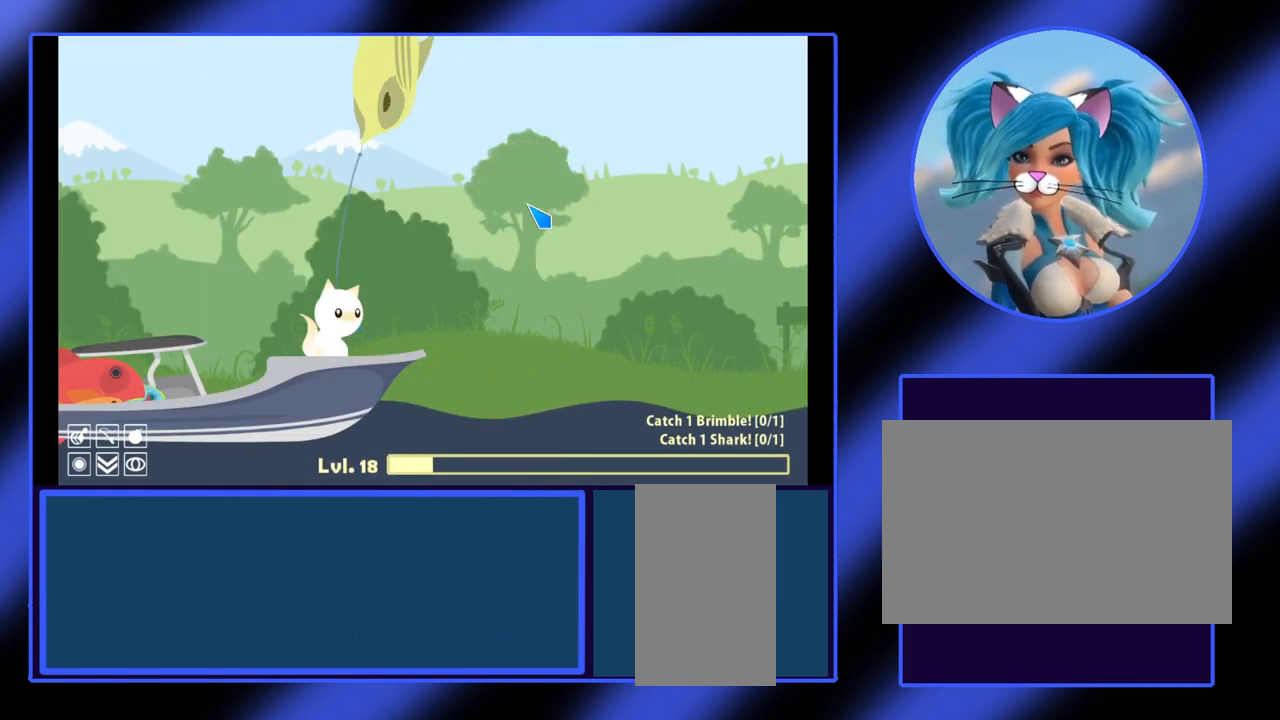
Gameplay with keyboard and mouse; each line is a JSON object with the keys and mouse buttons held at the frame after it. "events" lists presses ("down") and releases ("up") of "a", "alt", "ctrl", "d", "escape", "return", "s", "shift", "space", "tab", "w", "mouse_left", "mouse_wheel", "mouse_right", "mouse_mb4" and "mouse_mb5" between this image and that frame as [ms after this image, input, new state], when the widget could be followed in between. "mouse_left", "mouse_wheel", "mouse_right", "mouse_mb4", "mouse_mb5" = the "left", "wheel", "right", "mb4", "mb5" buttons of the "mouse" list. No other keys are recorded. "wheel" means that the mouse wheel is clicked or scrolled. Not read: mouse_move.
{"keys": [], "mouse": [], "events": [[100, "mouse_left", "up"]]}
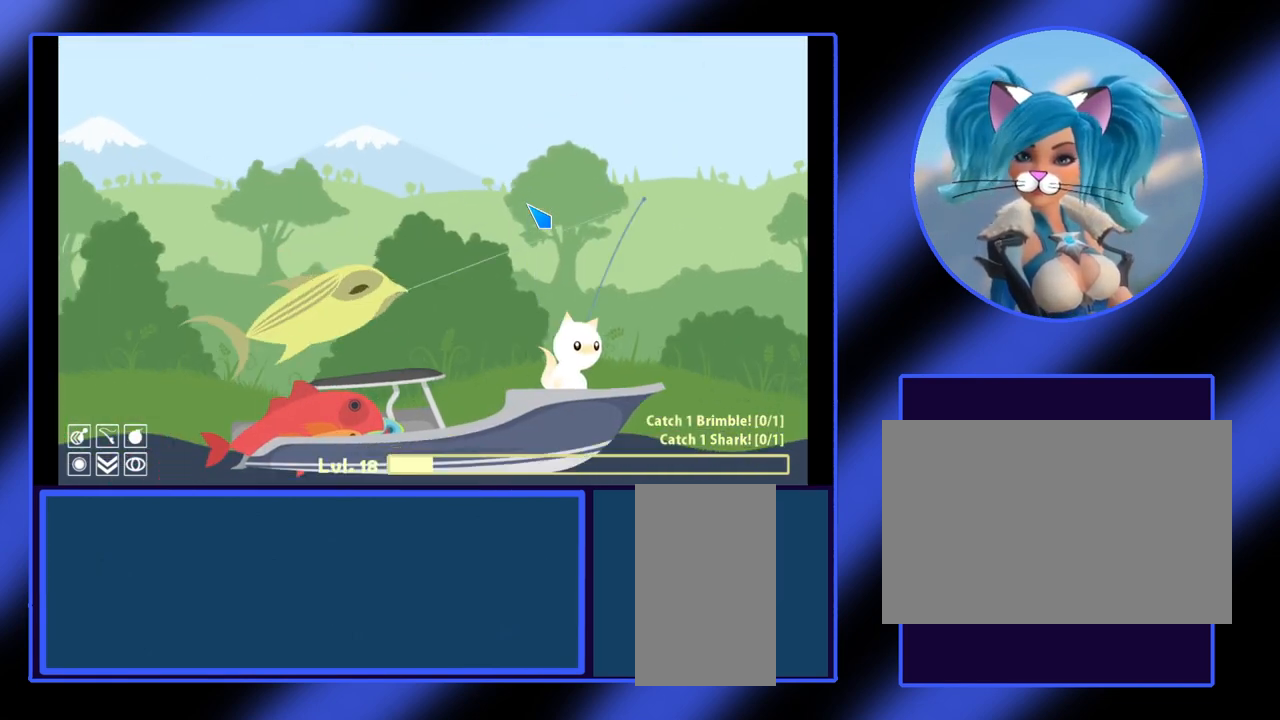
{"keys": [], "mouse": [], "events": []}
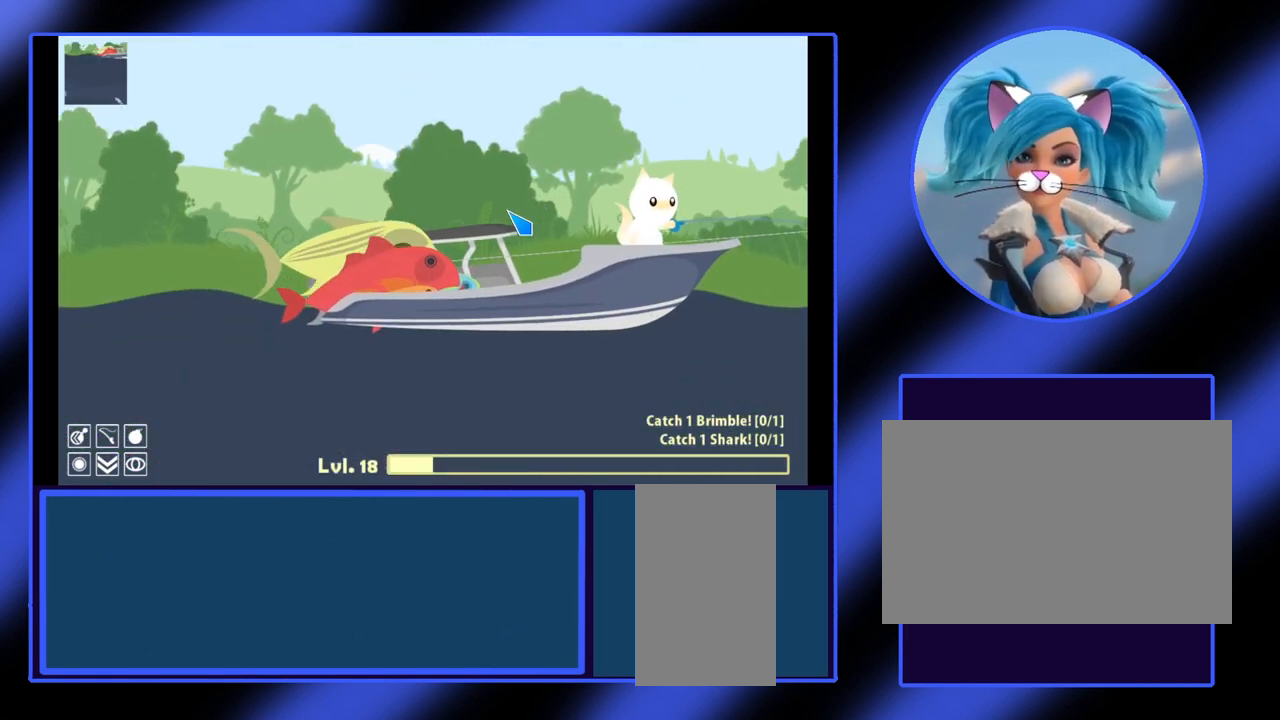
{"keys": [], "mouse": [], "events": []}
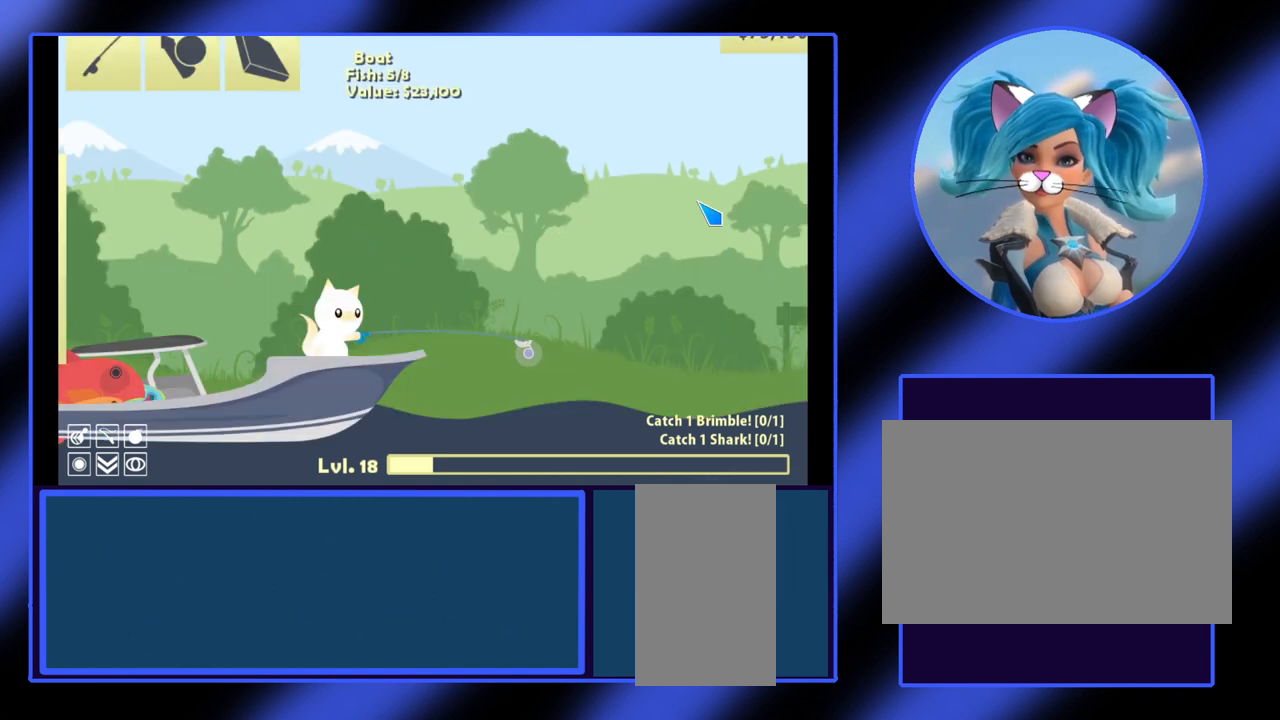
{"keys": ["a"], "mouse": [], "events": [[400, "a", "down"]]}
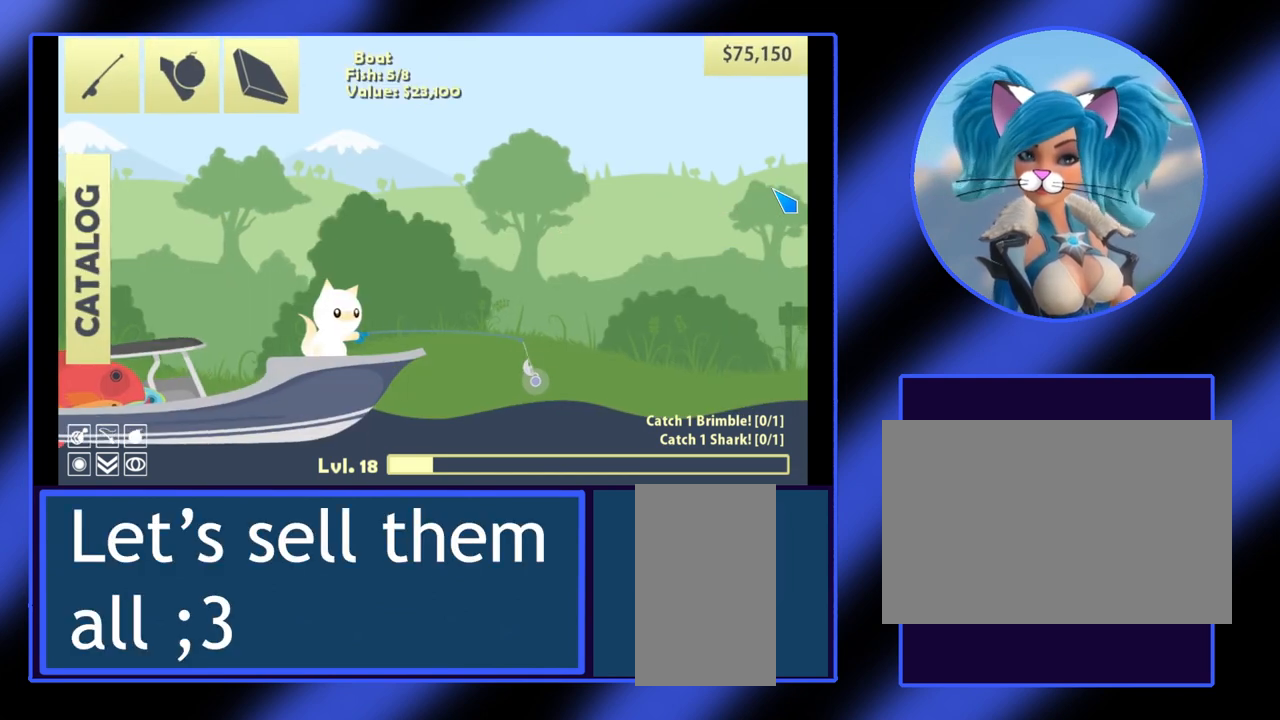
{"keys": ["a"], "mouse": [], "events": []}
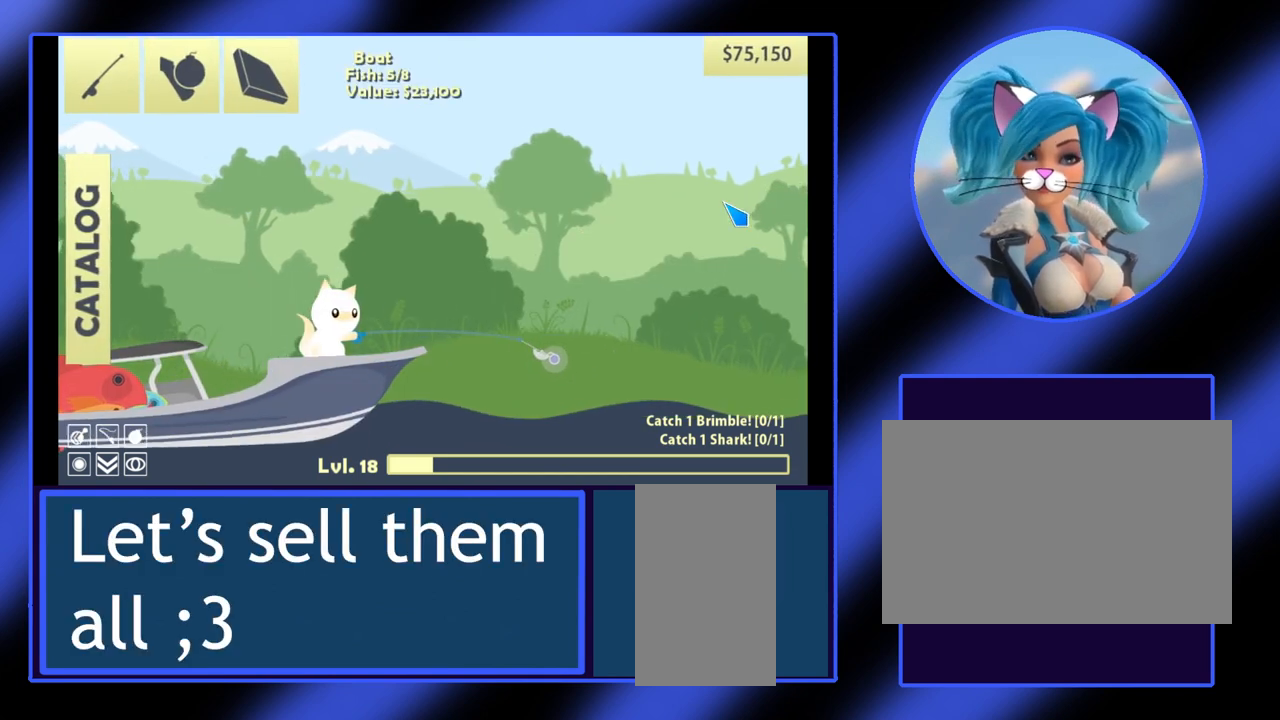
{"keys": ["a"], "mouse": [], "events": []}
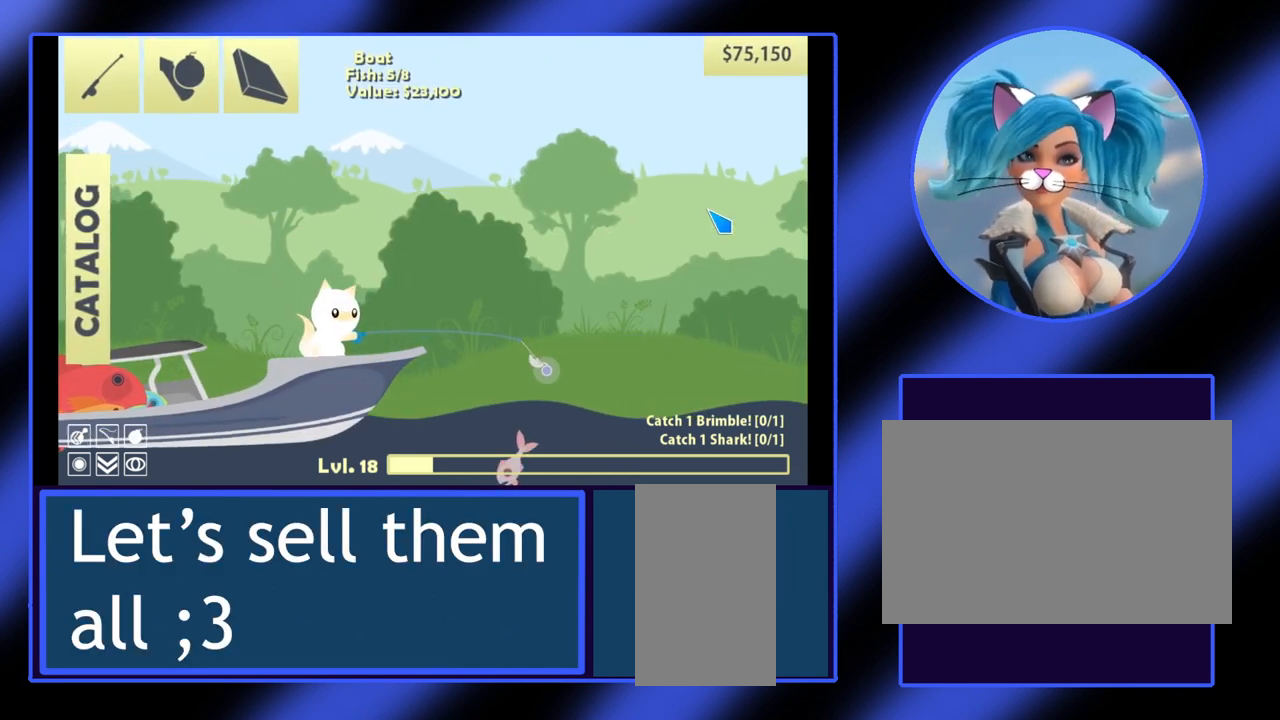
{"keys": ["a"], "mouse": [], "events": []}
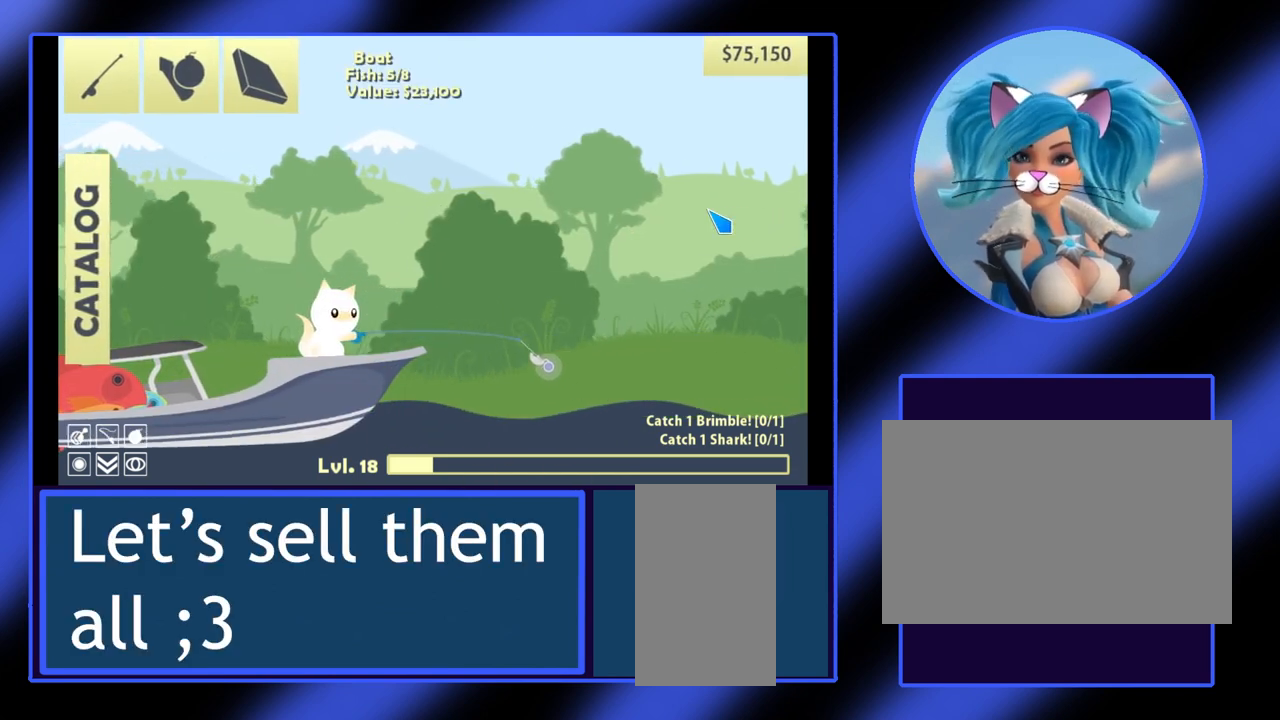
{"keys": ["a"], "mouse": [], "events": []}
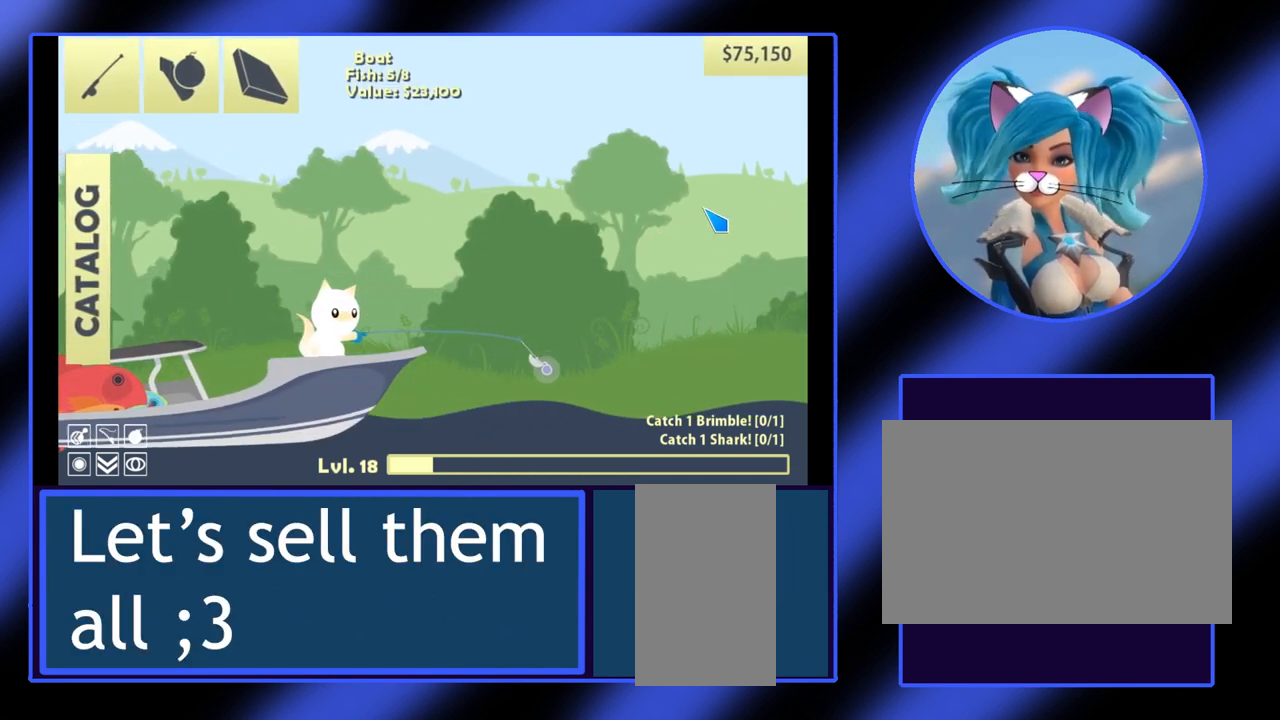
{"keys": ["a"], "mouse": [], "events": []}
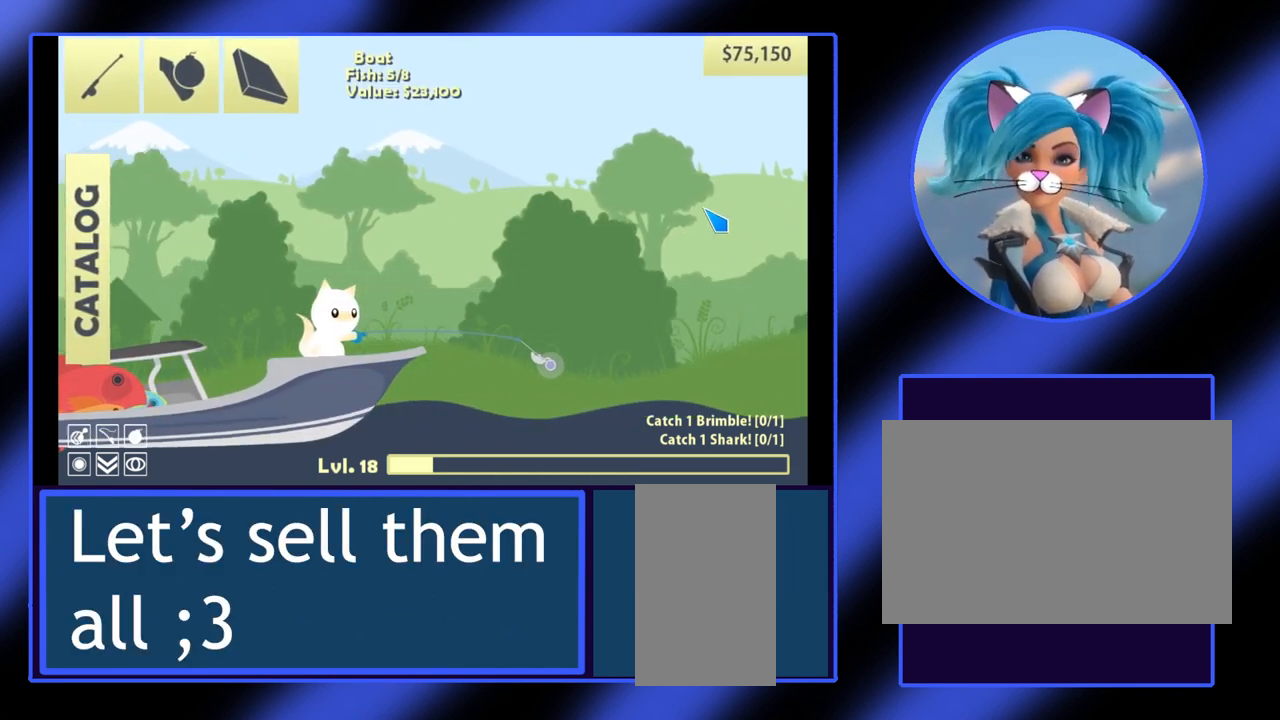
{"keys": ["a"], "mouse": [], "events": []}
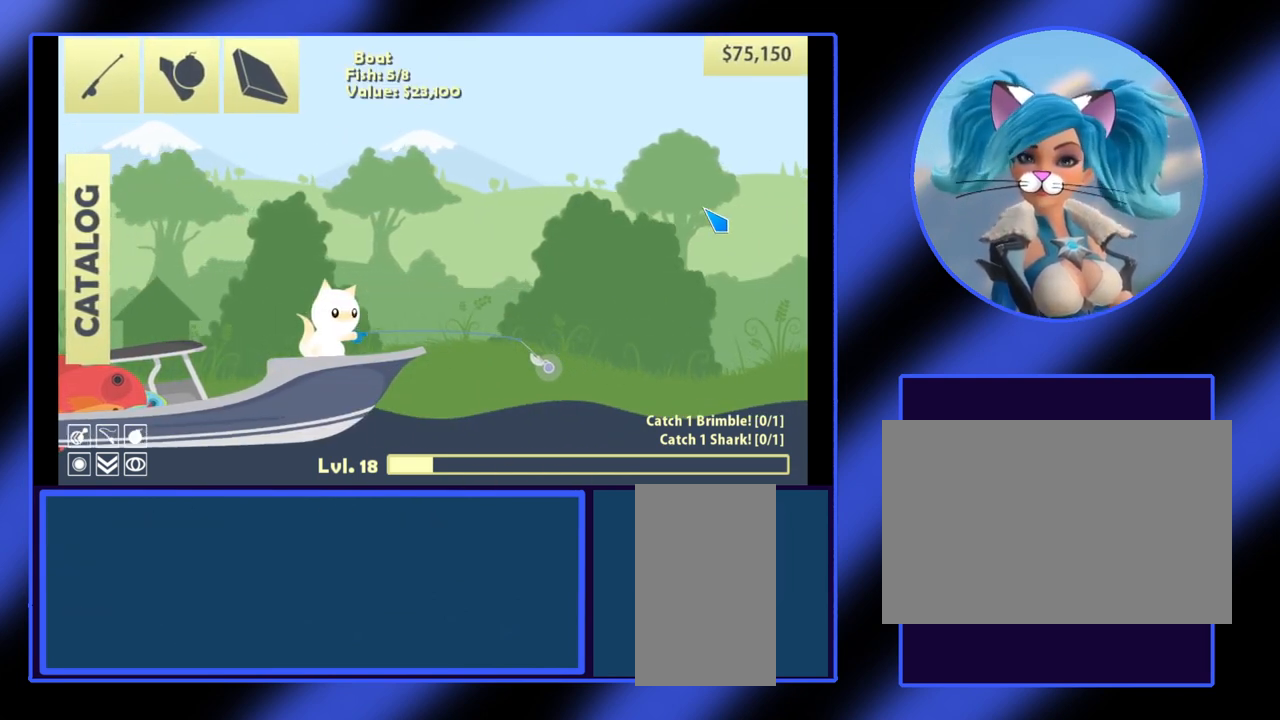
{"keys": ["a"], "mouse": [], "events": []}
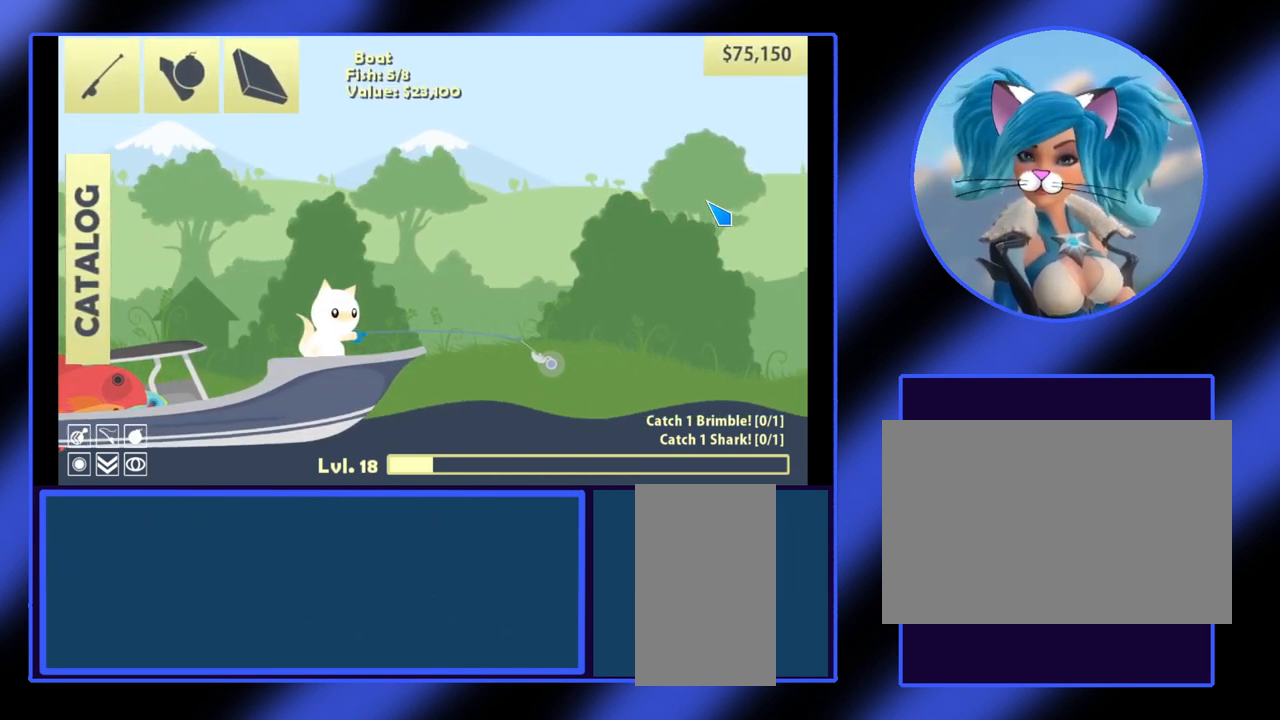
{"keys": ["a"], "mouse": [], "events": []}
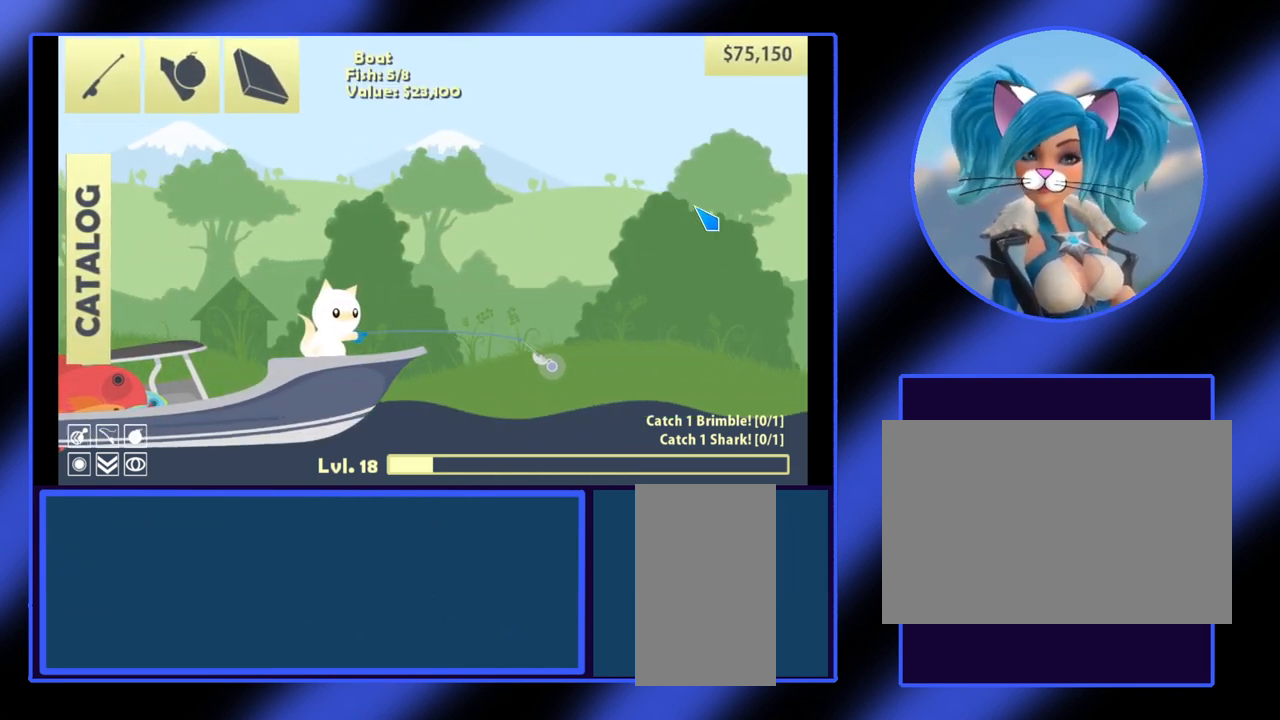
{"keys": ["a"], "mouse": [], "events": []}
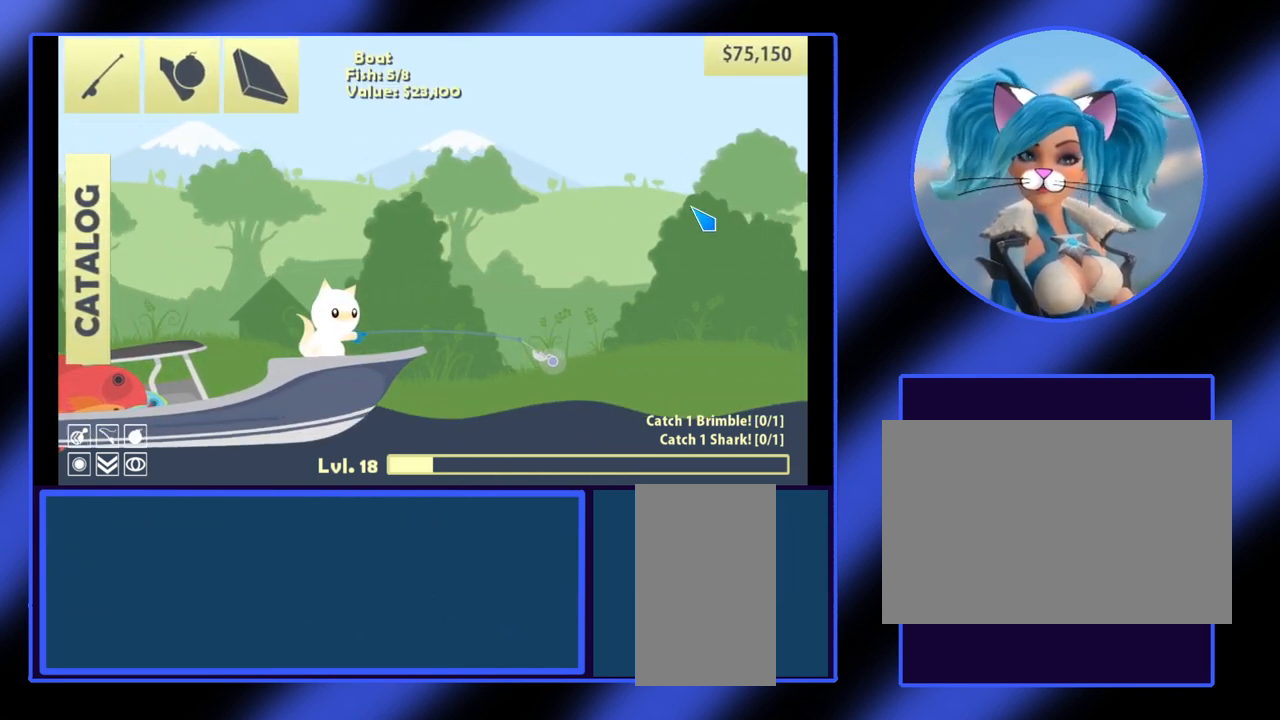
{"keys": ["a"], "mouse": [], "events": []}
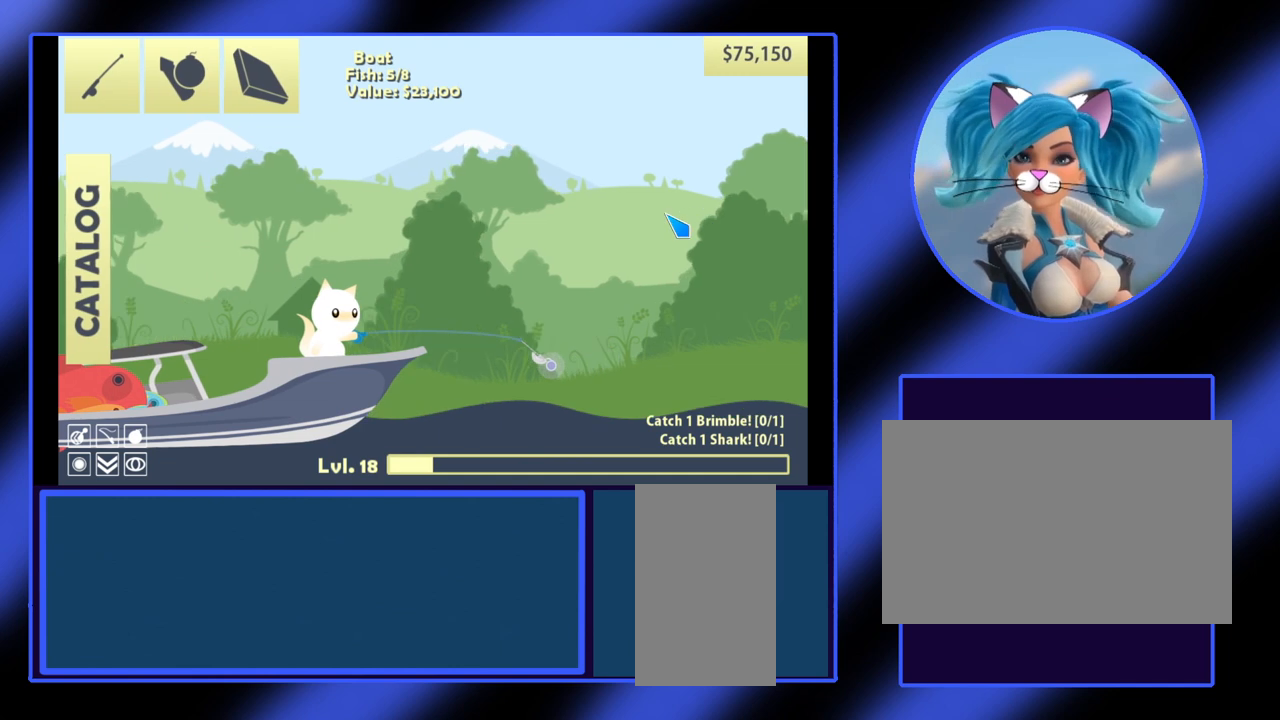
{"keys": ["a"], "mouse": [], "events": []}
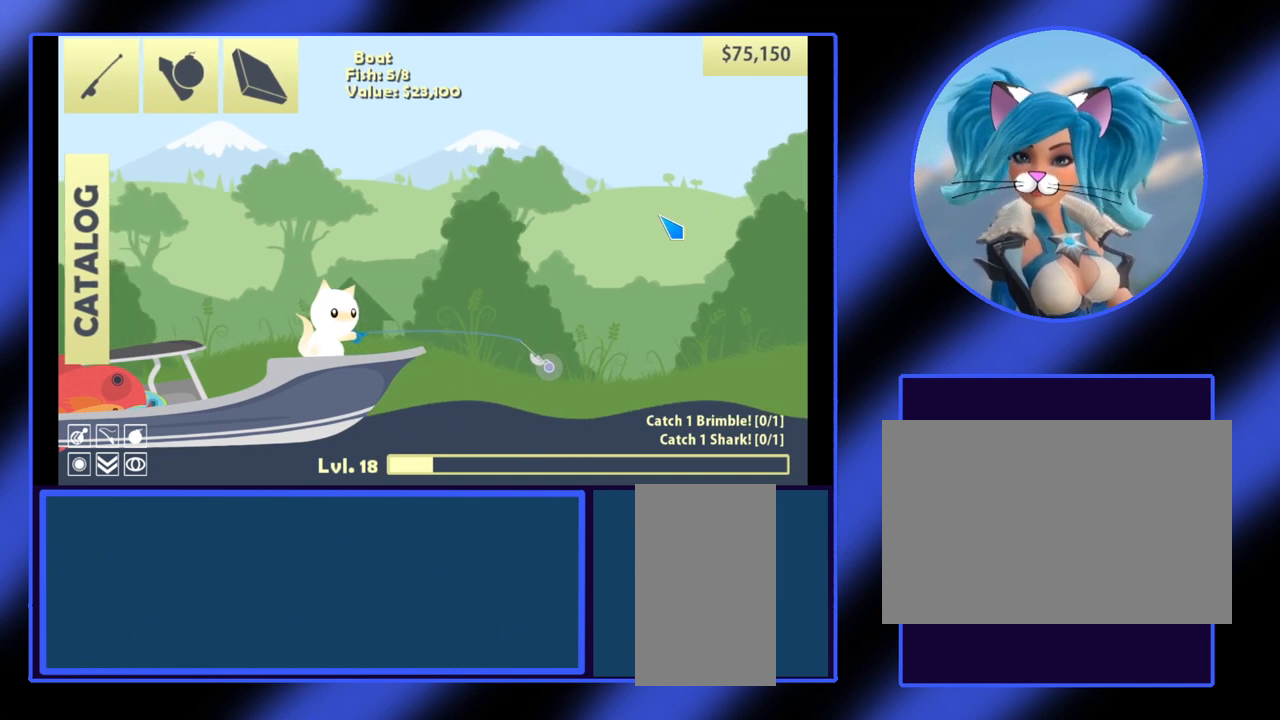
{"keys": ["a"], "mouse": [], "events": []}
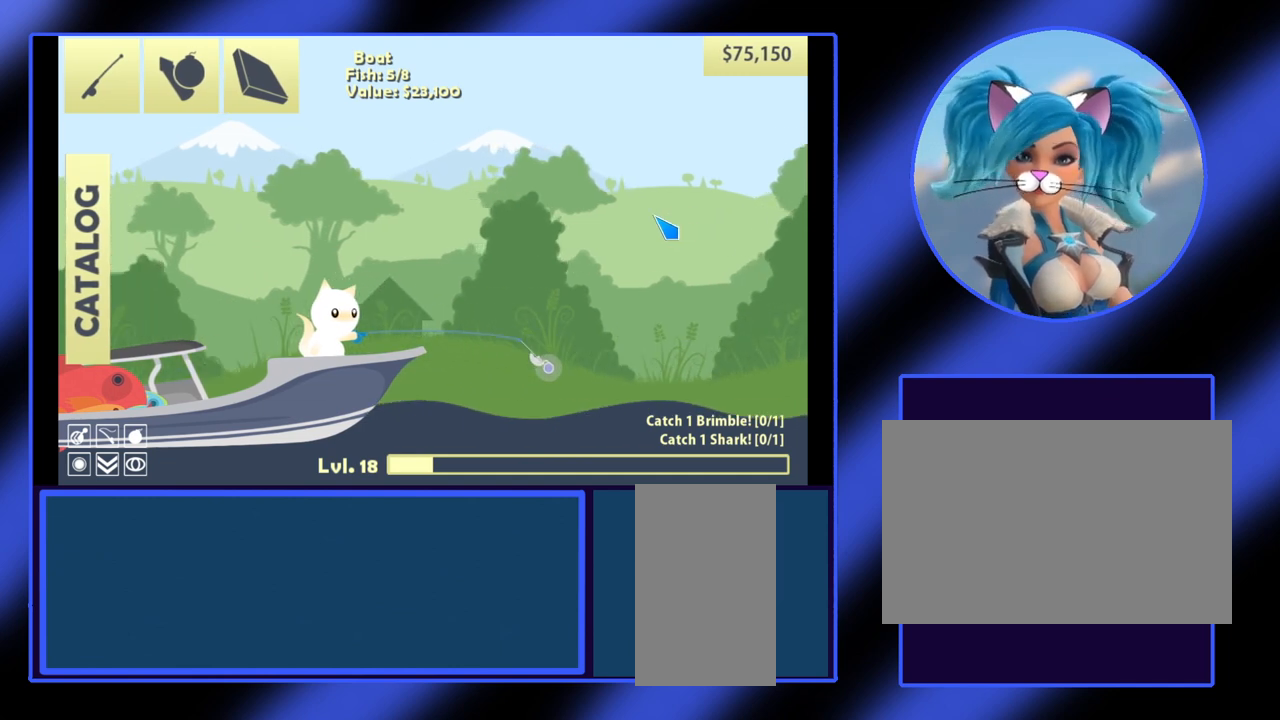
{"keys": ["a"], "mouse": [], "events": []}
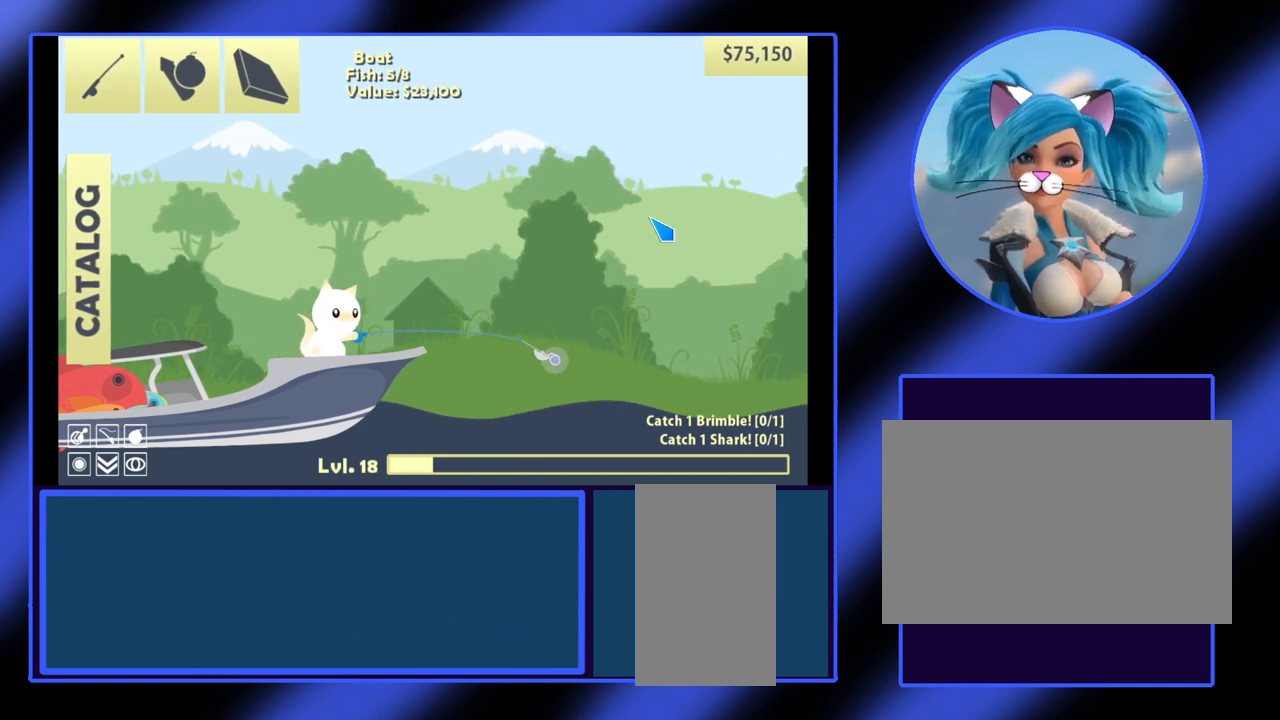
{"keys": ["a"], "mouse": [], "events": []}
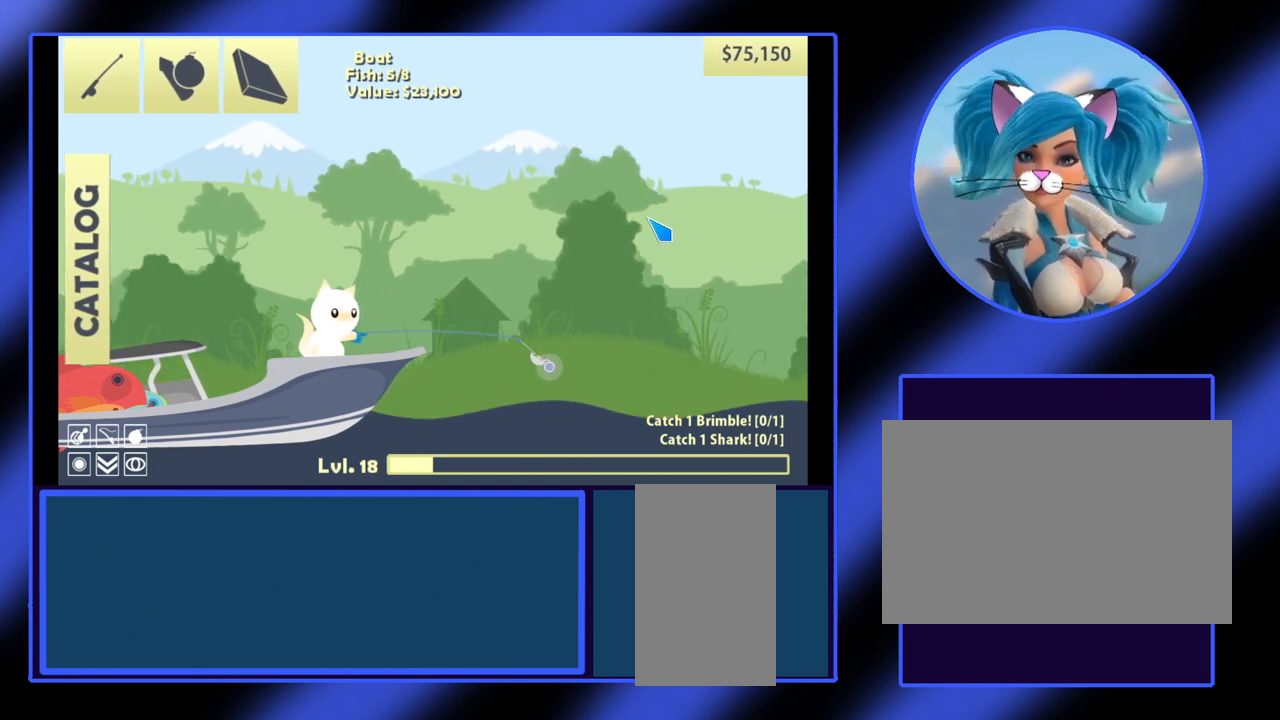
{"keys": ["a"], "mouse": [], "events": []}
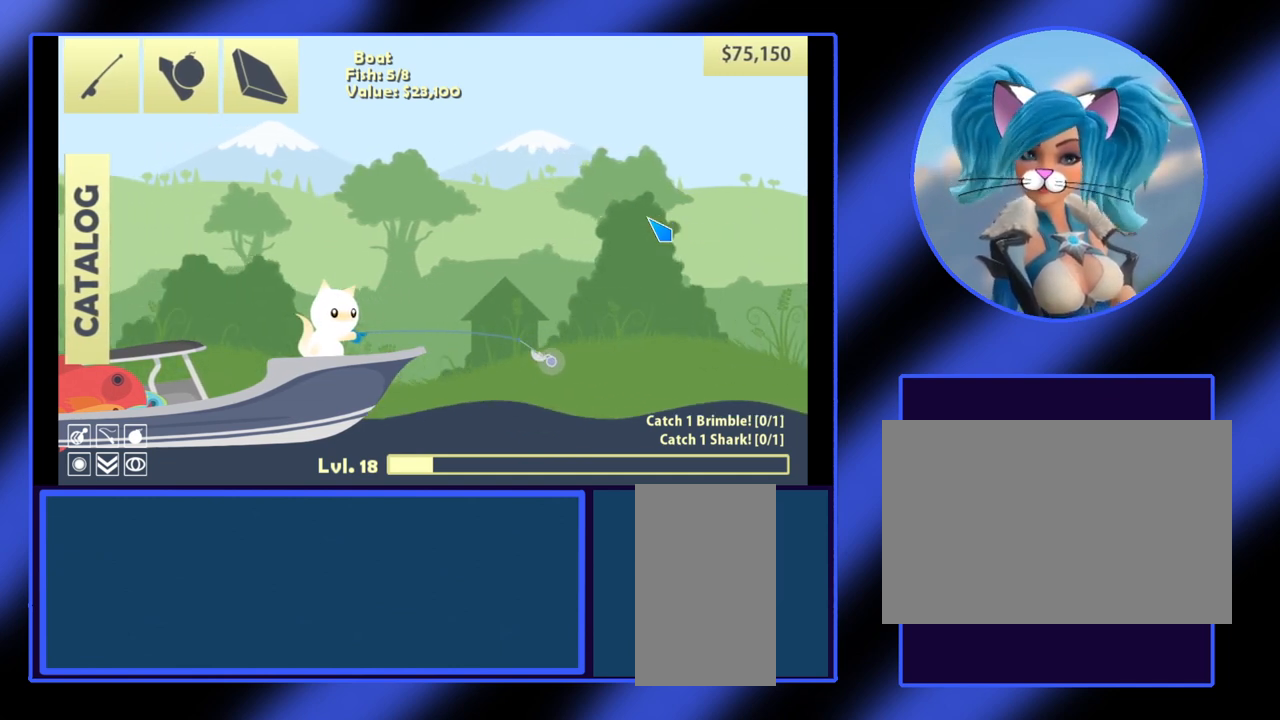
{"keys": ["a"], "mouse": [], "events": []}
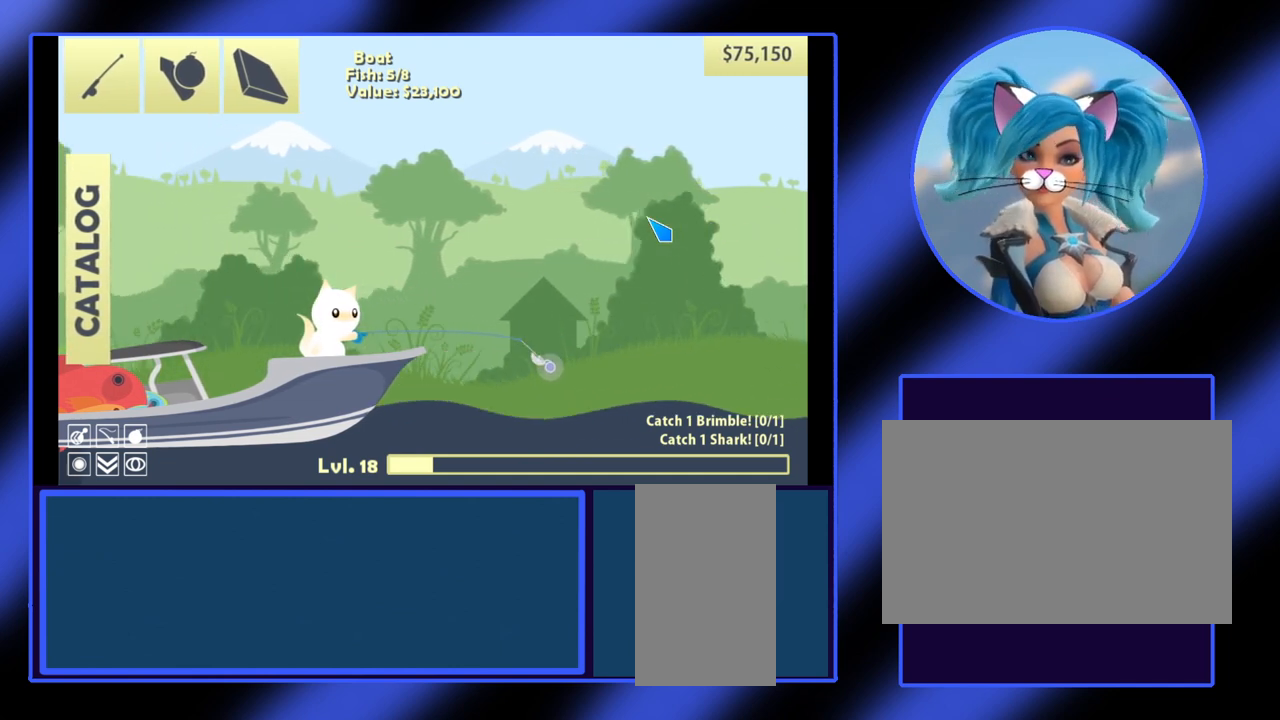
{"keys": ["a"], "mouse": [], "events": []}
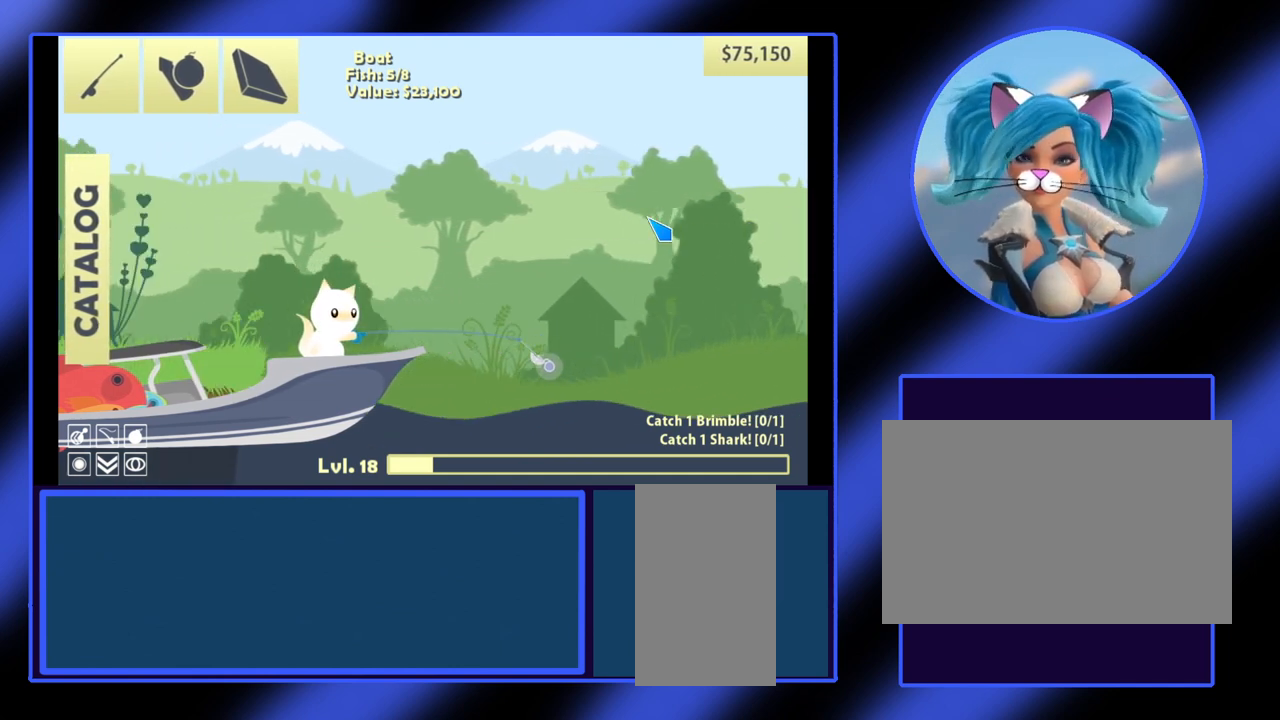
{"keys": ["a"], "mouse": [], "events": []}
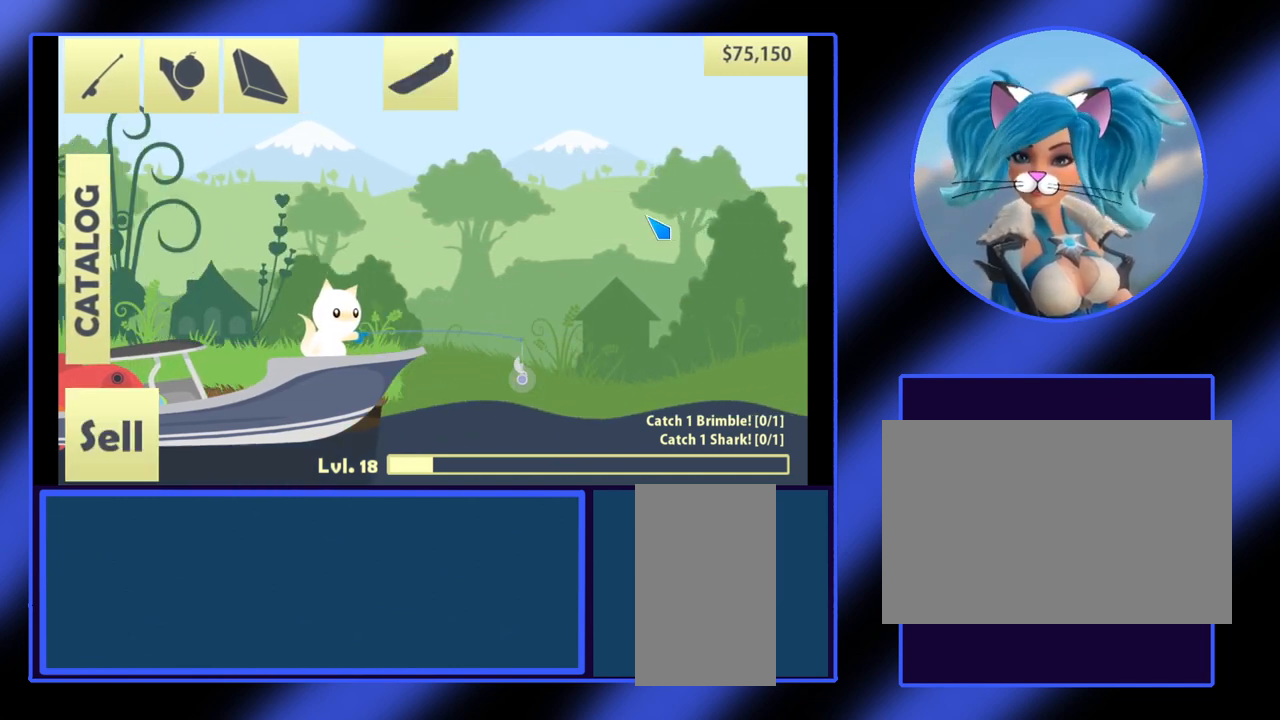
{"keys": [], "mouse": [], "events": [[333, "a", "up"]]}
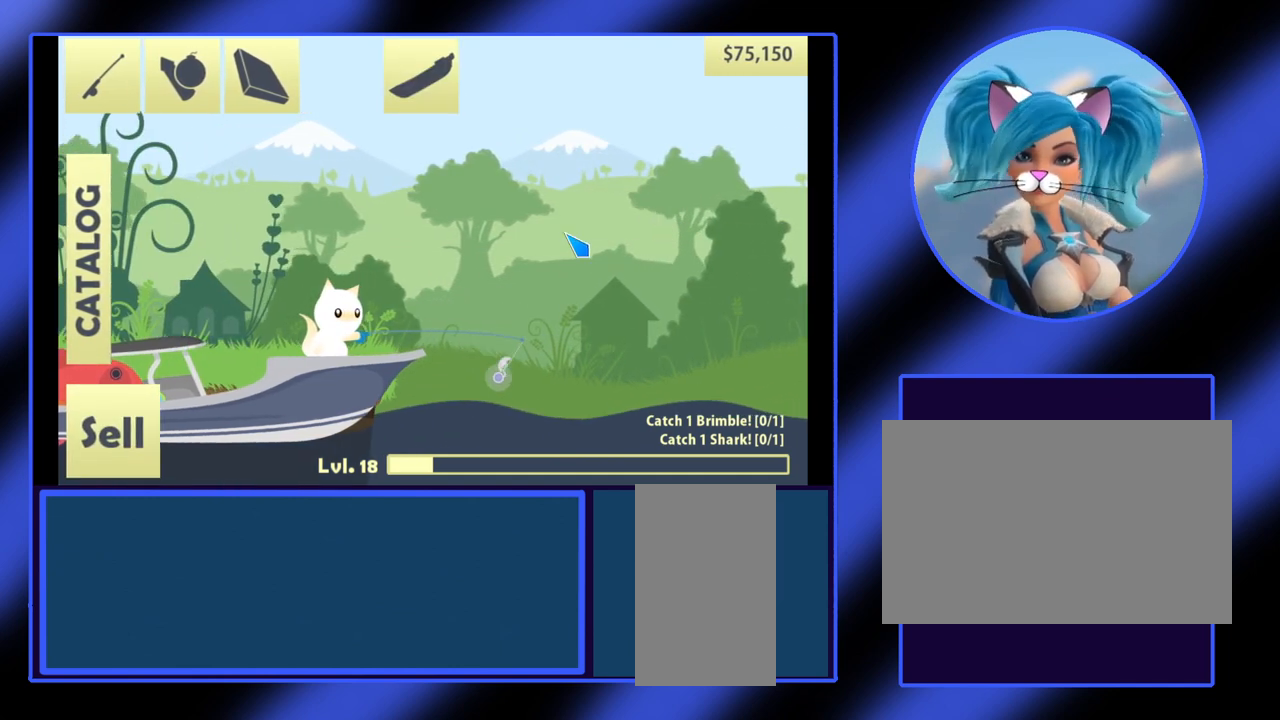
{"keys": [], "mouse": [], "events": []}
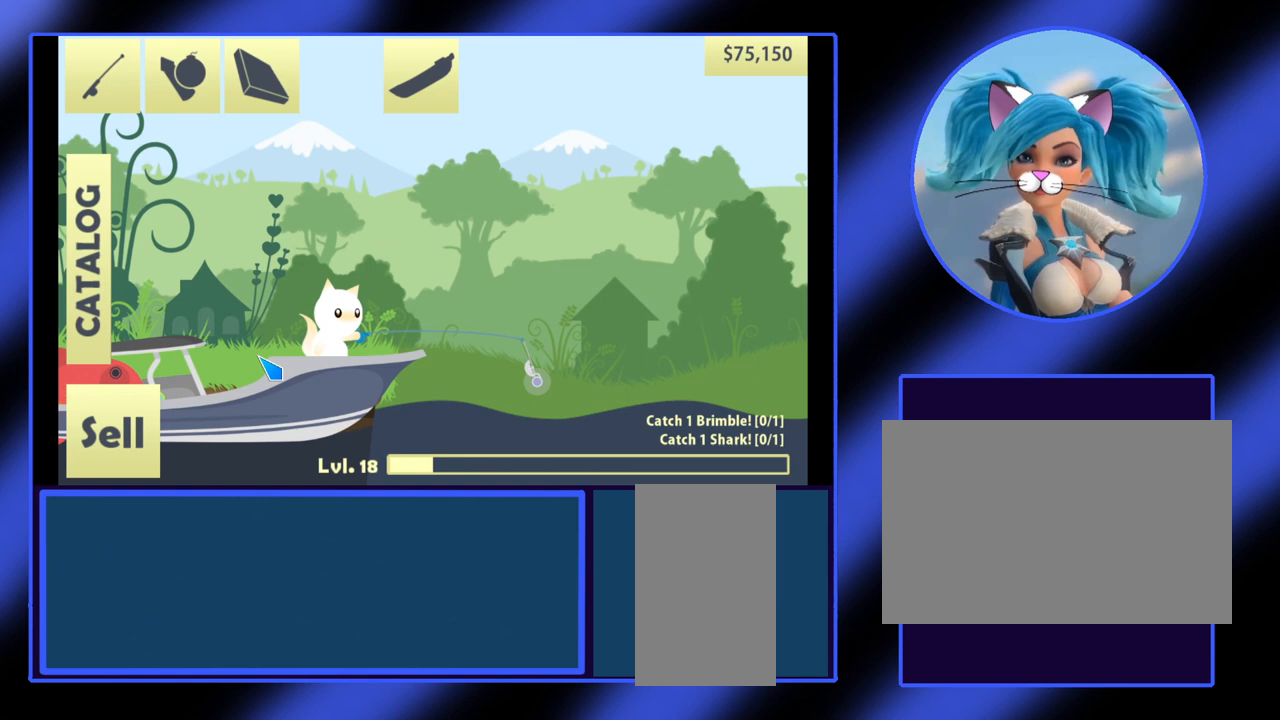
{"keys": [], "mouse": [], "events": []}
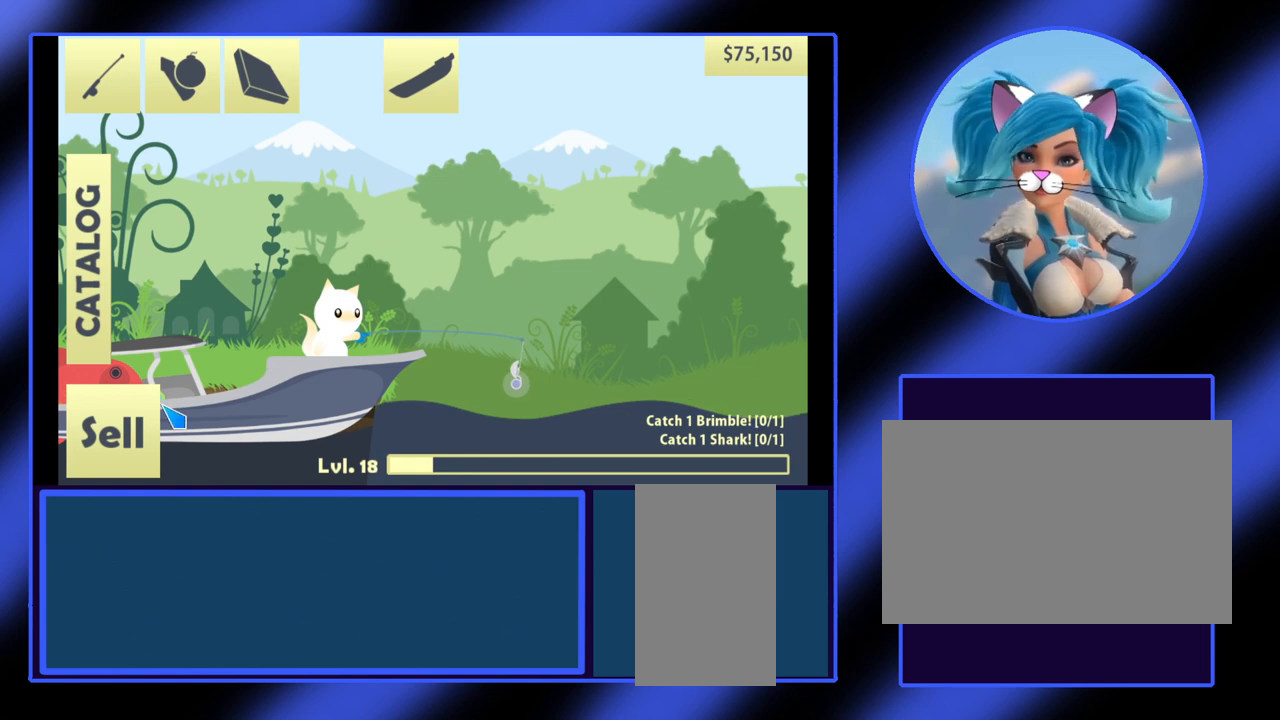
{"keys": [], "mouse": [], "events": [[200, "mouse_left", "down"], [300, "mouse_left", "up"]]}
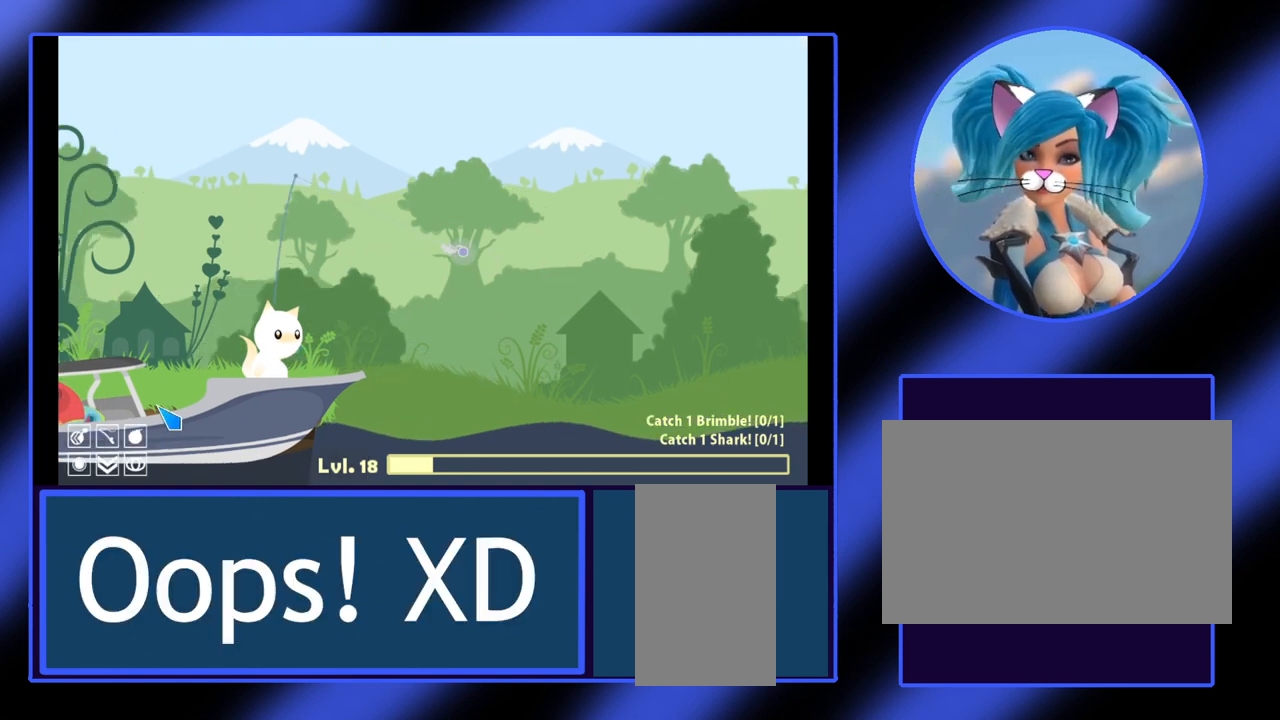
{"keys": [], "mouse": [], "events": []}